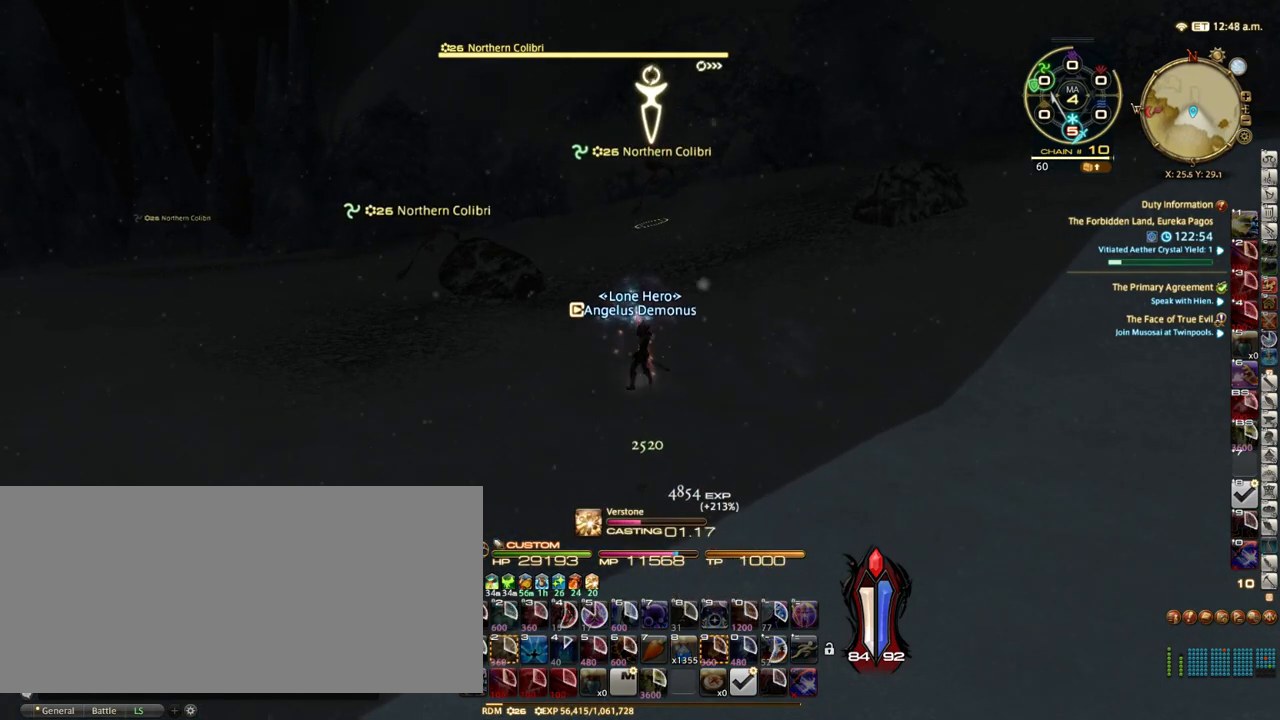
Gameplay with keyboard; each line is a JSON object with the keys held at the frame after it. "events" lists presses ("down") and releases ("up") of ".", "/", "0", "1", "2", "3", "4", "5", "6", "7", "8", "9", "a", "alt_l", "alt_r", "b", "backslash", "backspace", "c", "caps_lock", "comma", "ctrl_l", "ctrl_r", "d", "down", "e", "equals", "escape", "f", "f1", "f10", "f11", "f12", "f2", "f3", "f4", "f5", "f6", "f7", "f8", "f9", "g", "h", "i", "j", "k", "l", "lbracket", "left", "m", "minus", "n", "o", "p", "q", "quote", "r", "rbracket", "return", "right", "s", "semicolon", "shift_l", "shift_r", "space", "super", "t", "tab", "tilde", "u", "up", "v", "w", "x", "y" and "z" between this image and that frame as [ms after this image, input, new state], when the widget could be followed in between. No other keys are recorded. Mouse input is not recorded.
{"keys": [], "events": []}
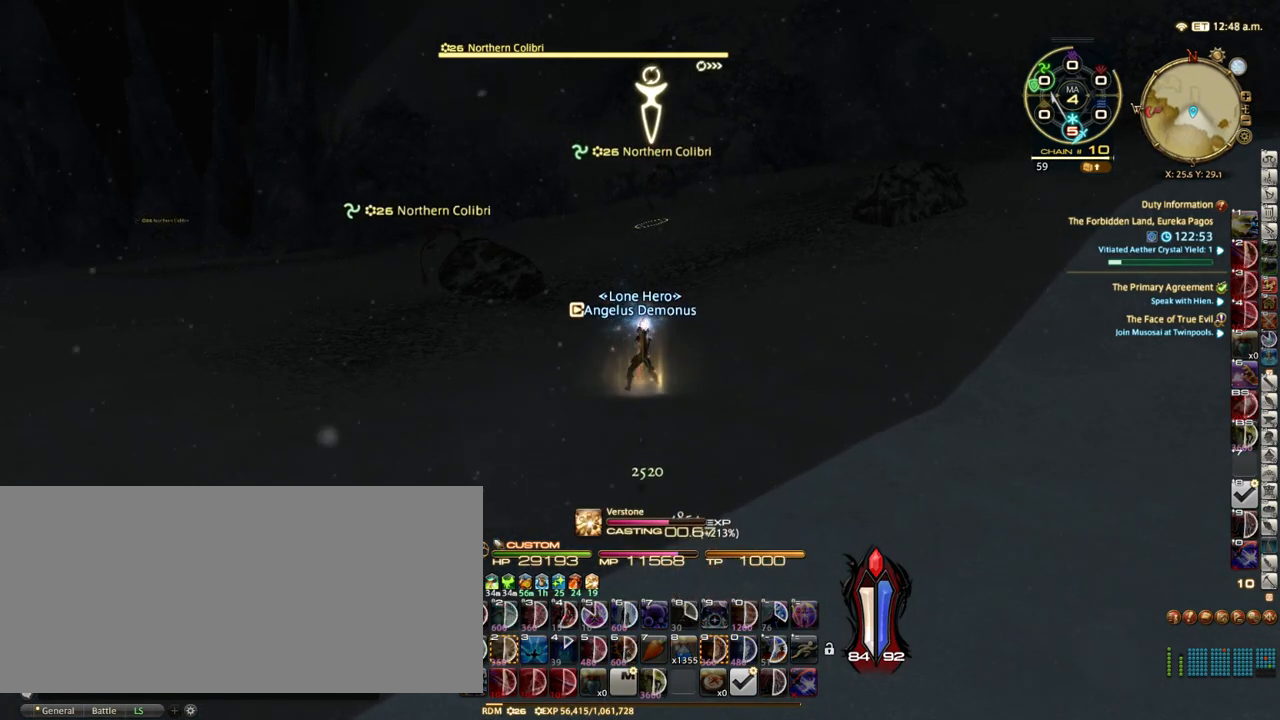
{"keys": [], "events": [[217, "p", "down"], [283, "p", "up"], [417, "p", "down"], [483, "p", "up"]]}
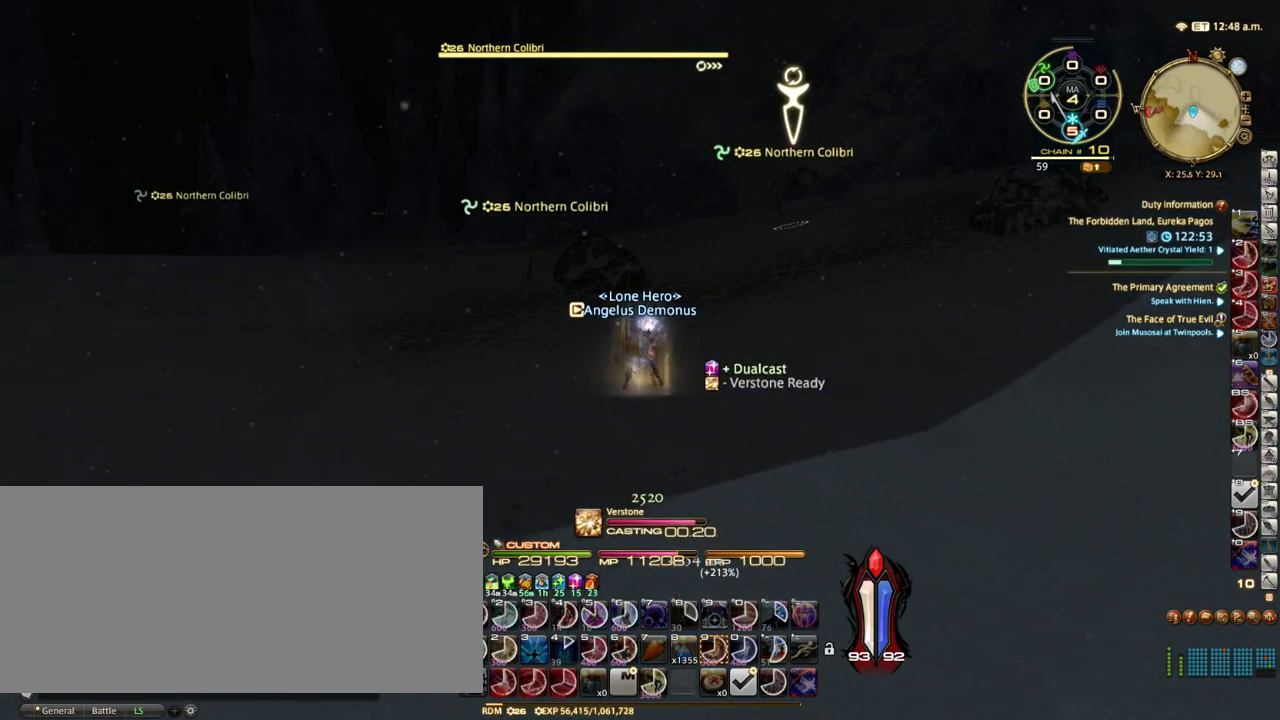
{"keys": ["d", "s"], "events": [[17, "s", "down"], [83, "d", "down"], [217, "space", "down"], [300, "space", "up"]]}
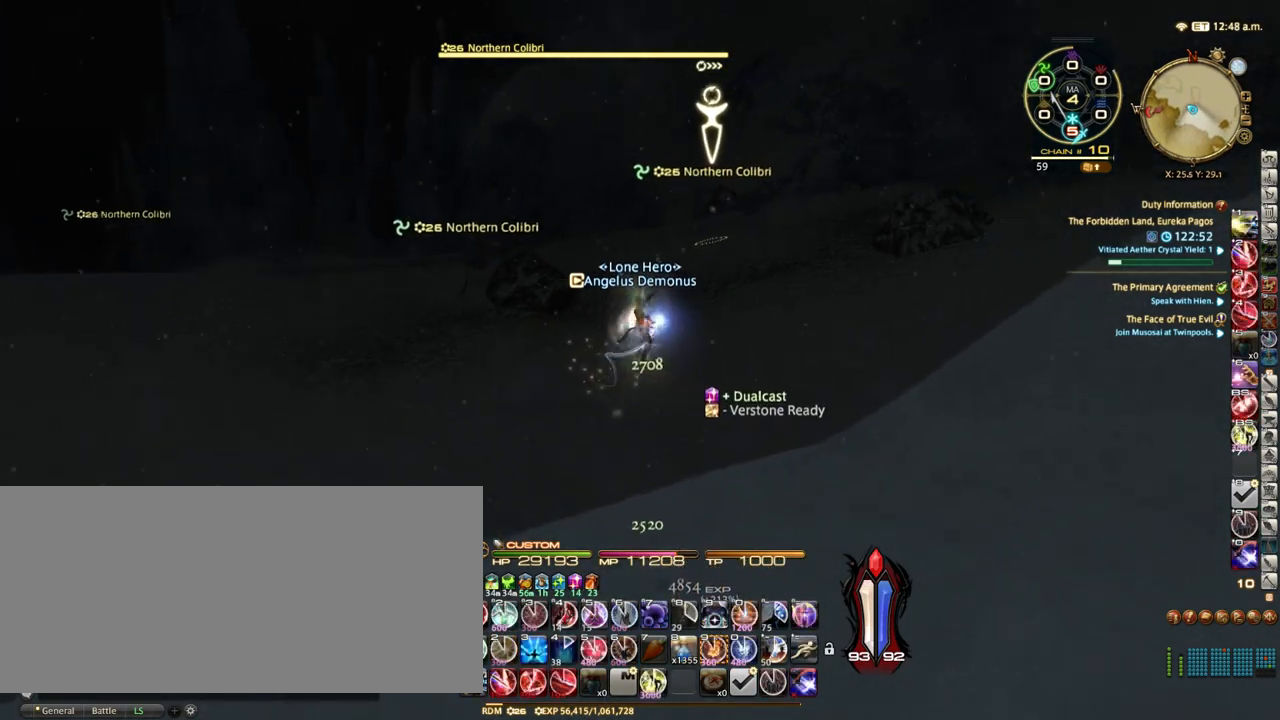
{"keys": ["s", "space"], "events": [[233, "1", "down"], [300, "1", "up"], [383, "d", "up"], [450, "space", "down"]]}
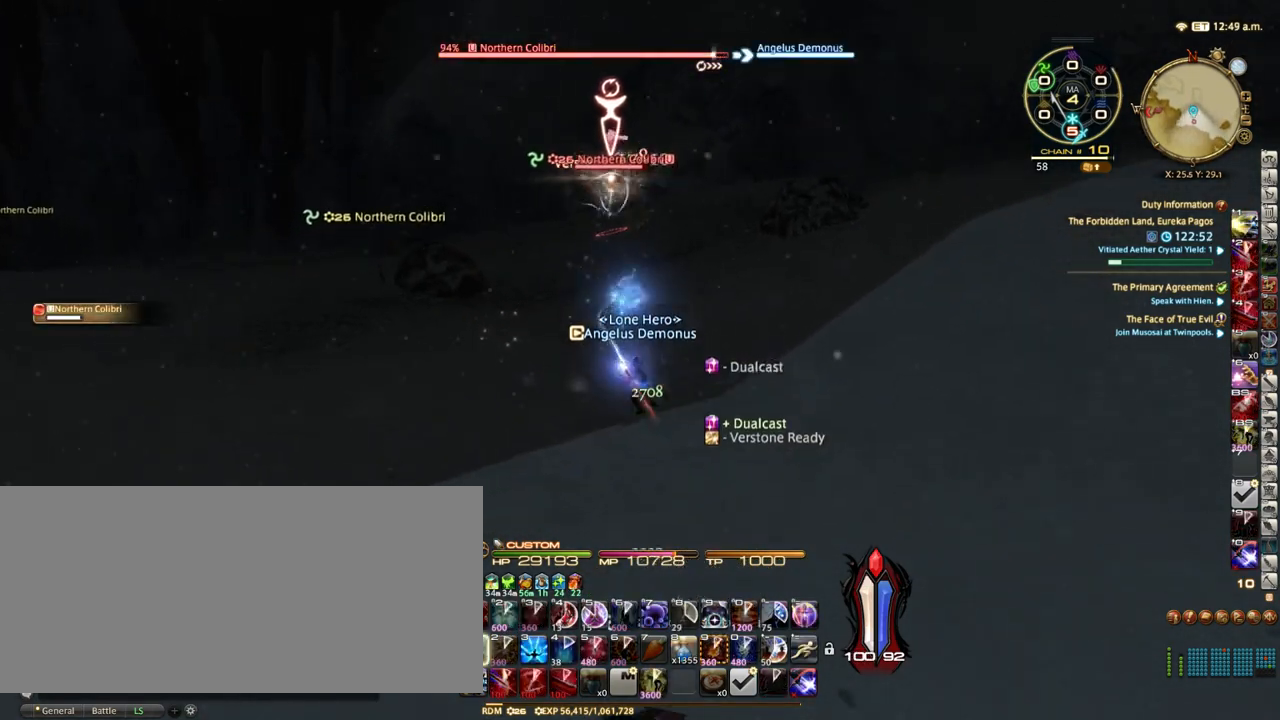
{"keys": ["s"], "events": [[117, "space", "up"]]}
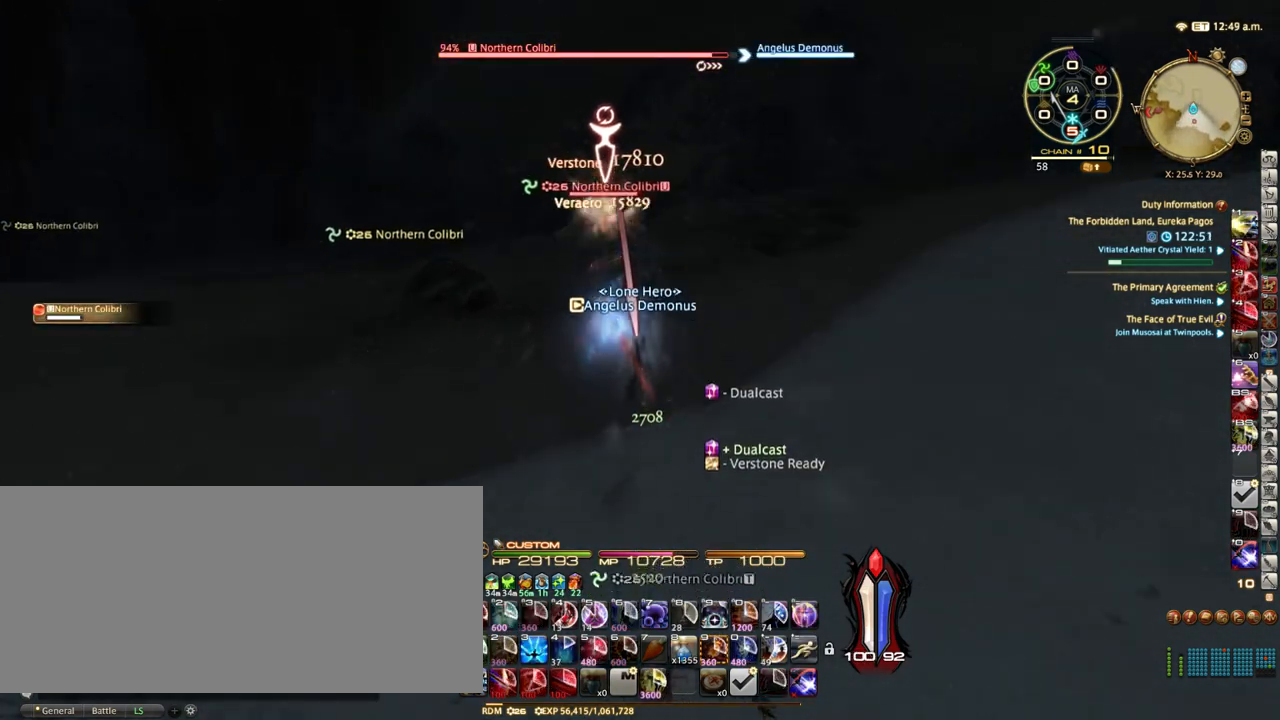
{"keys": ["s"], "events": [[50, "3", "down"], [133, "3", "up"], [267, "space", "down"], [383, "space", "up"]]}